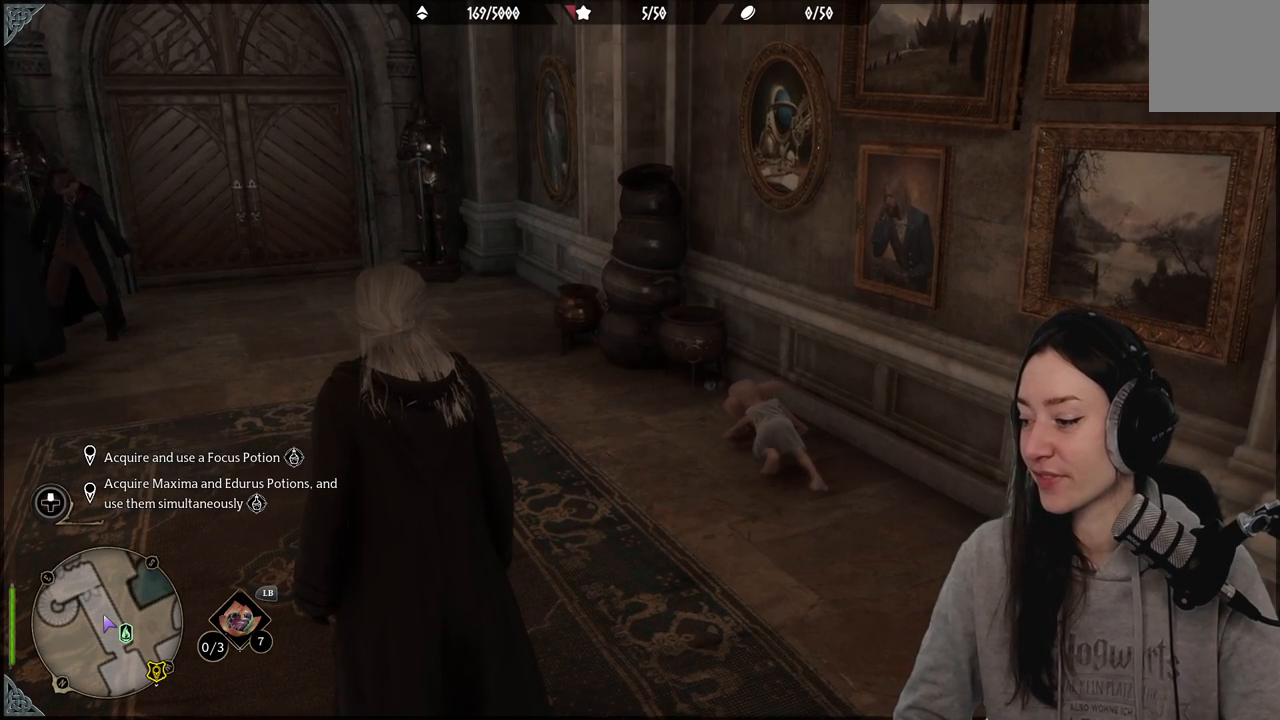
Gameplay with a controller (Xbox layout); each line is a JSON object with the inputs held at the frame after it. "events" lists button and stick changes between this image and that frame as [ms after this image, input, new state], when the widget could be followed in between.
{"buttons": [], "left_stick": "center", "right_stick": "left", "events": [[67, "right_stick", "center"], [317, "right_stick", "down-left"], [383, "right_stick", "left"]]}
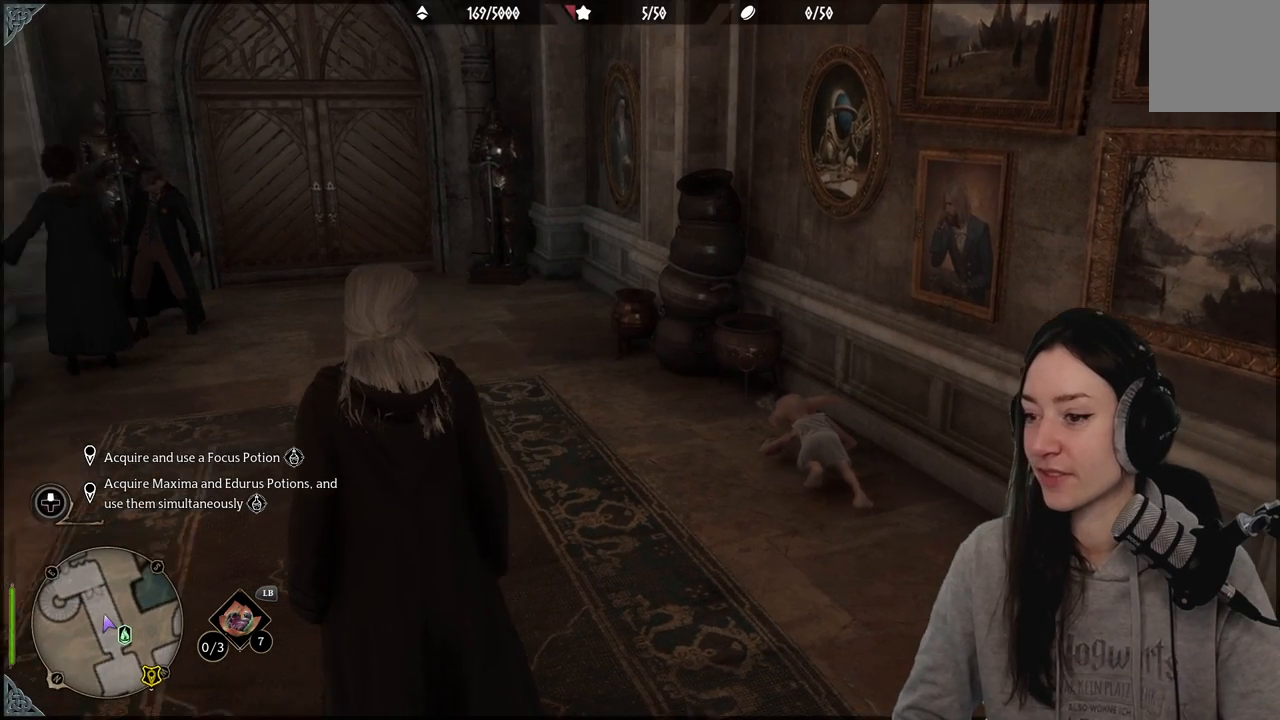
{"buttons": [], "left_stick": "center", "right_stick": "center", "events": [[67, "right_stick", "center"]]}
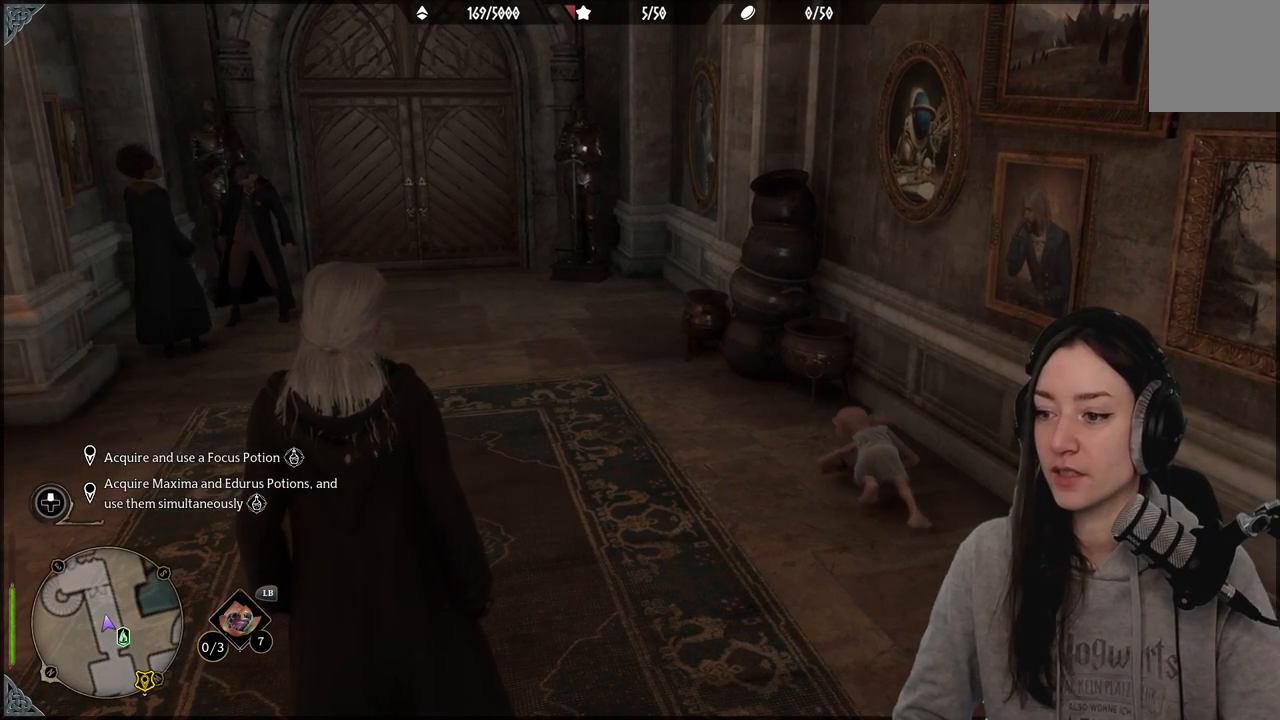
{"buttons": [], "left_stick": "center", "right_stick": "up-right", "events": [[467, "right_stick", "up-right"]]}
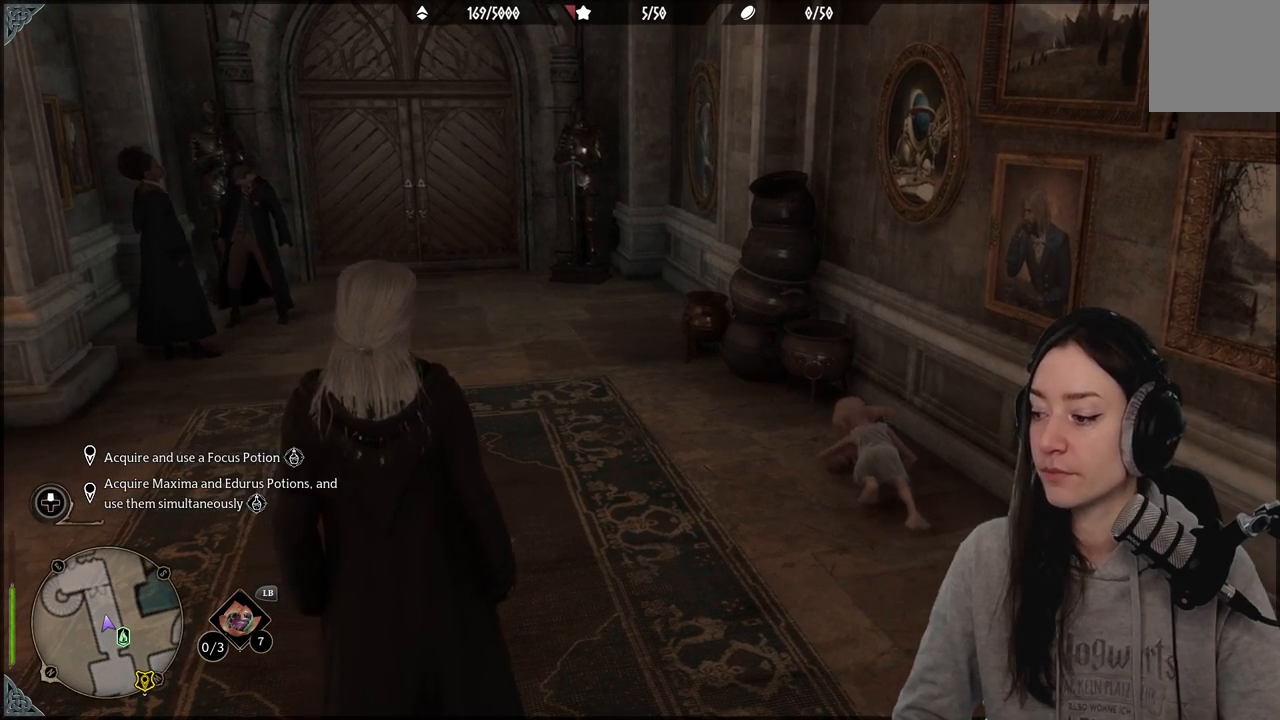
{"buttons": [], "left_stick": "center", "right_stick": "center", "events": [[117, "right_stick", "center"]]}
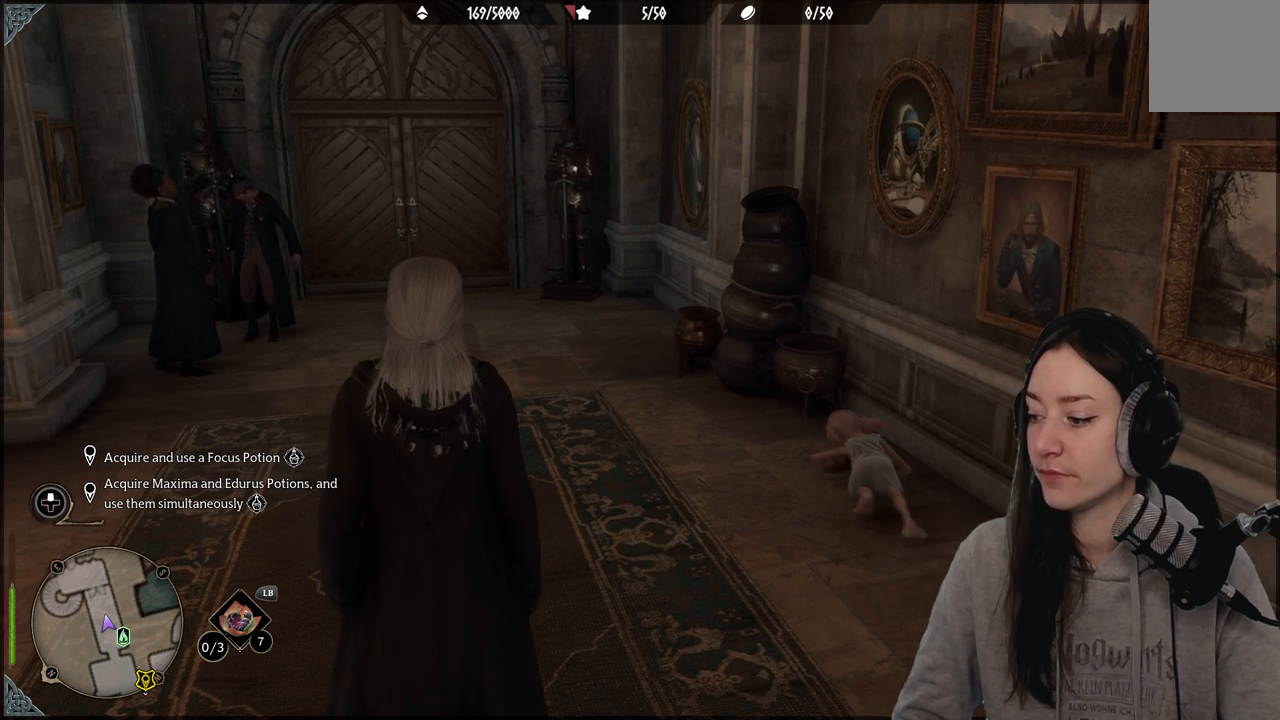
{"buttons": [], "left_stick": "center", "right_stick": "center", "events": [[67, "right_stick", "left"], [250, "right_stick", "center"]]}
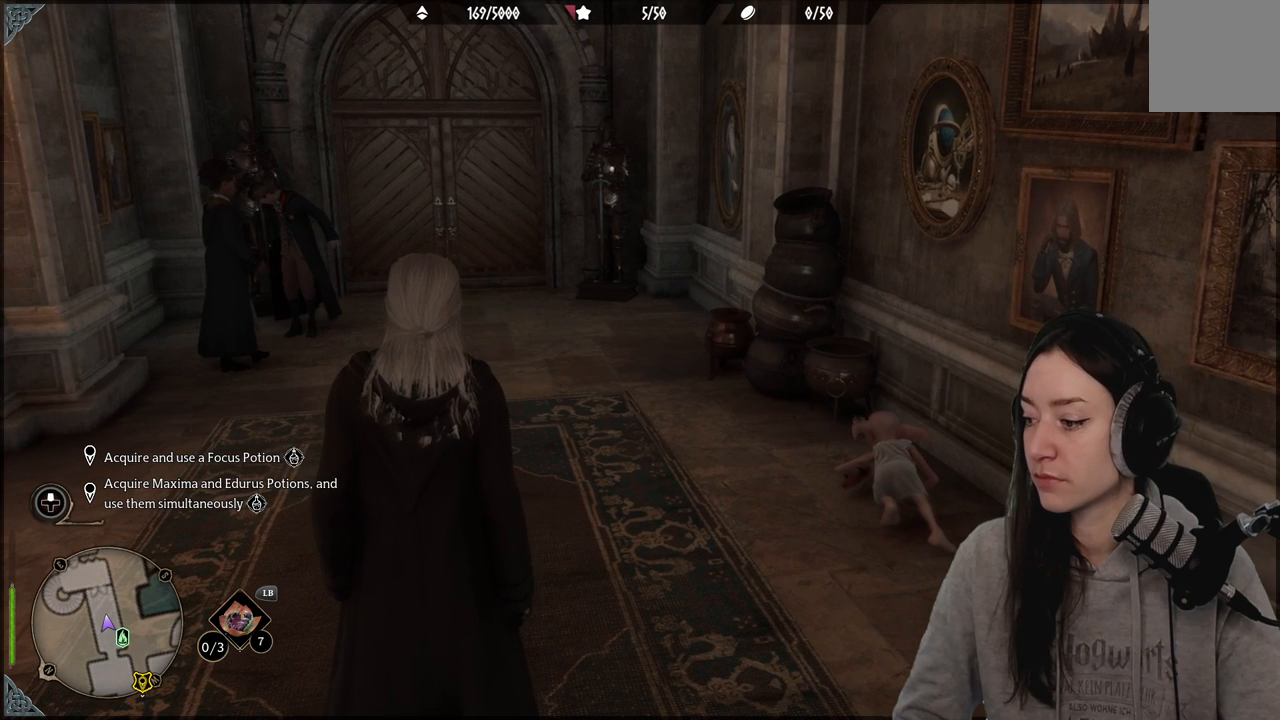
{"buttons": [], "left_stick": "center", "right_stick": "center", "events": []}
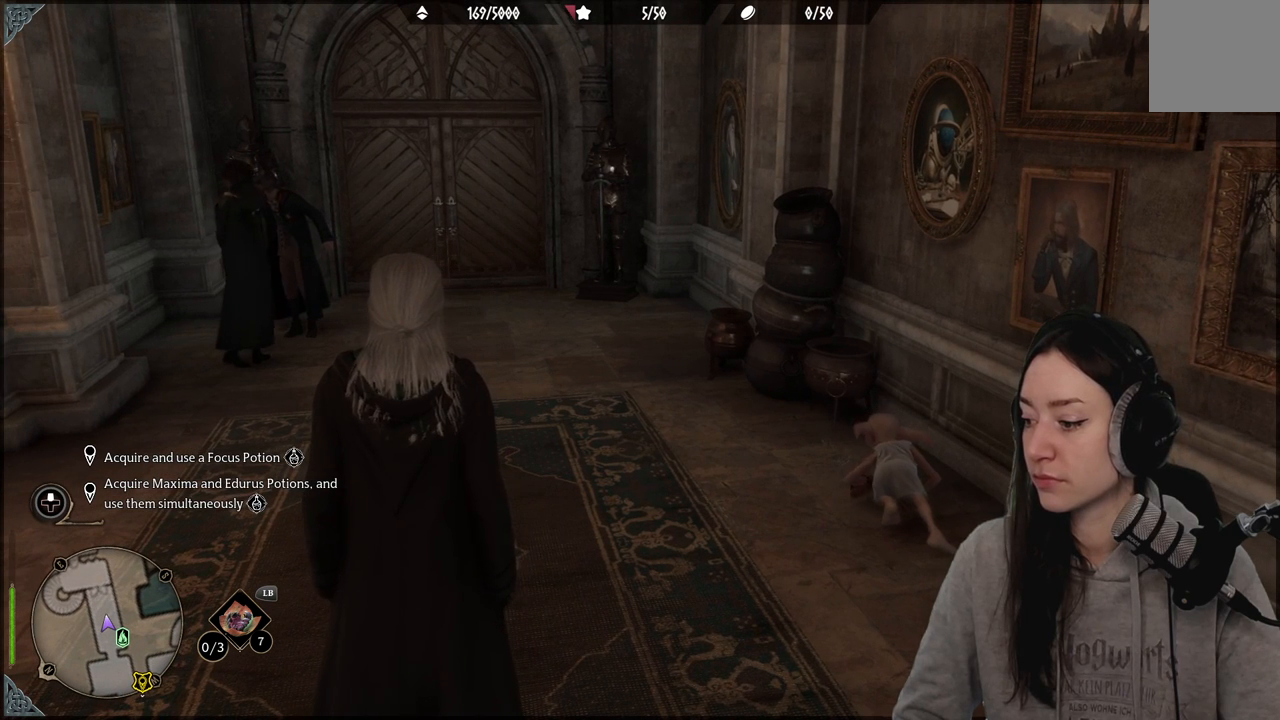
{"buttons": [], "left_stick": "center", "right_stick": "center", "events": []}
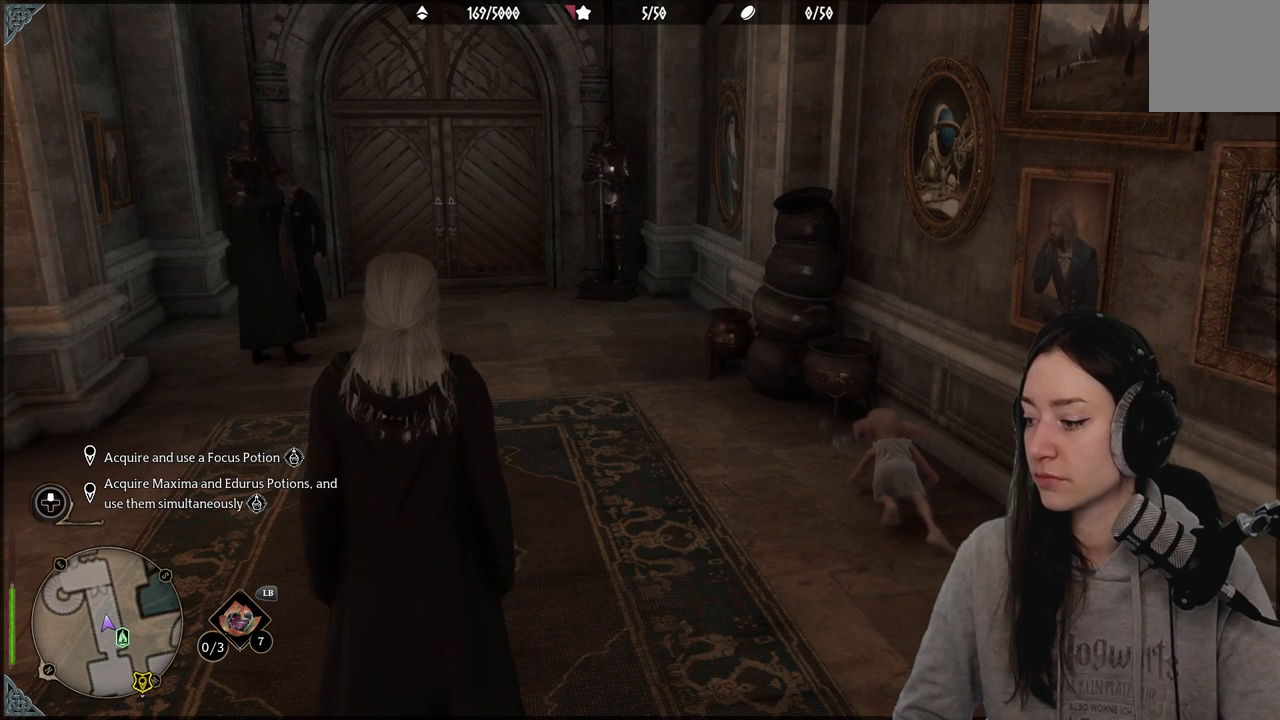
{"buttons": [], "left_stick": "center", "right_stick": "center", "events": []}
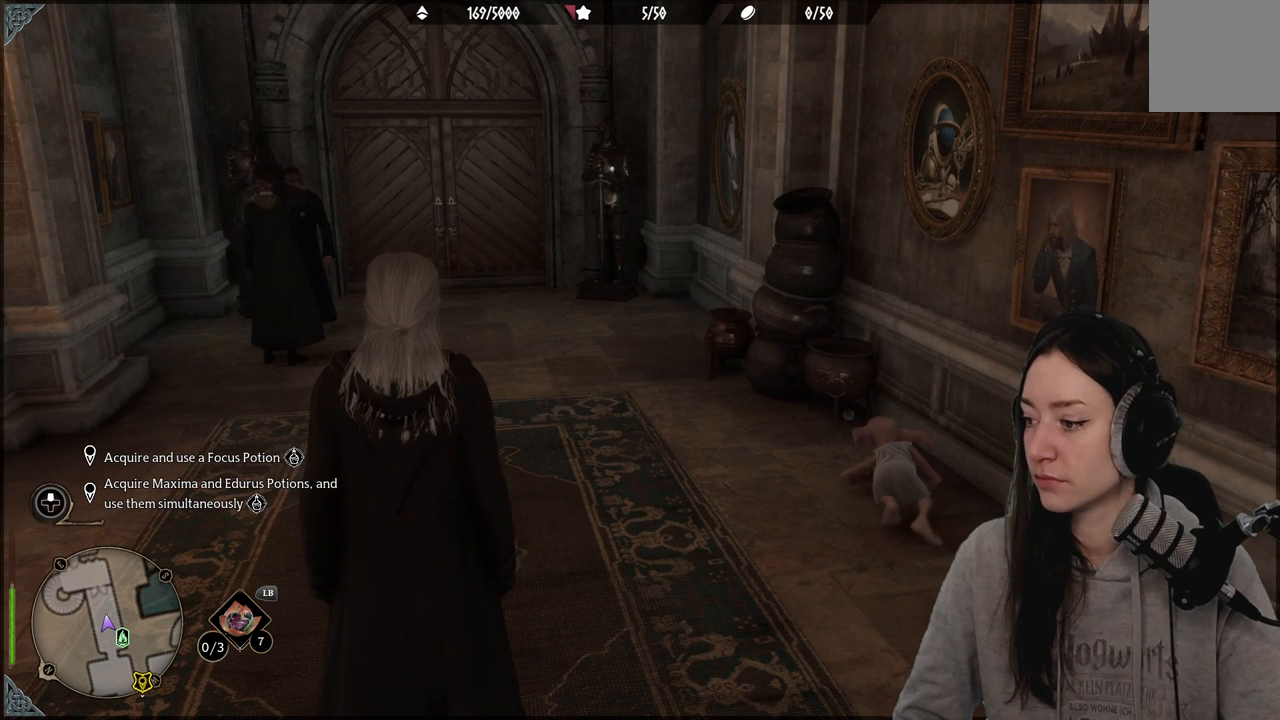
{"buttons": [], "left_stick": "center", "right_stick": "center", "events": [[33, "right_stick", "up"], [133, "right_stick", "center"]]}
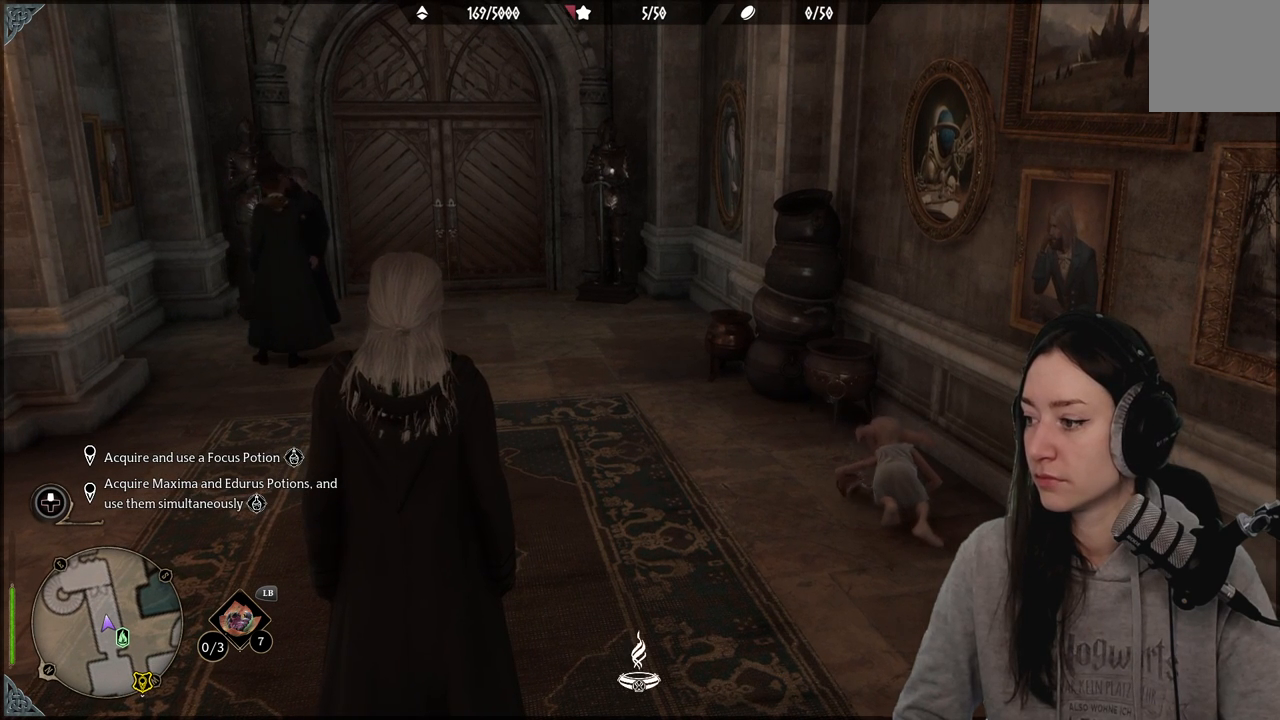
{"buttons": [], "left_stick": "center", "right_stick": "center", "events": []}
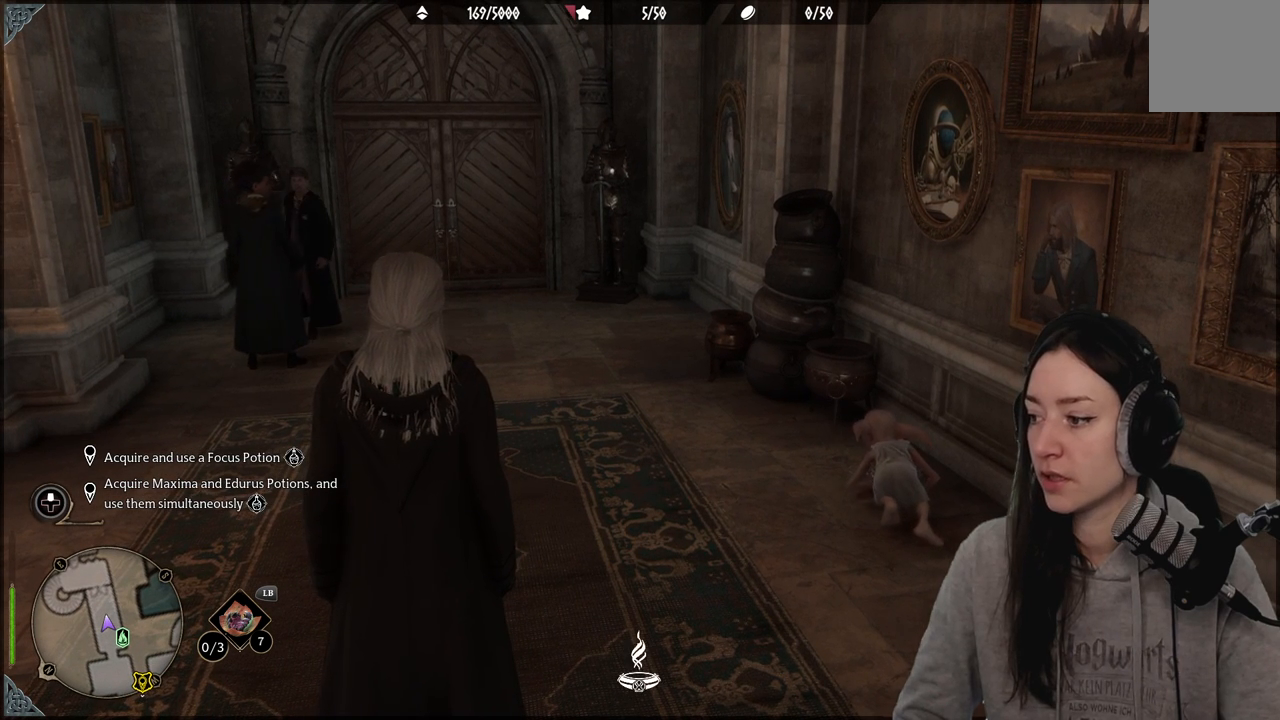
{"buttons": [], "left_stick": "center", "right_stick": "center", "events": [[17, "right_stick", "right"], [333, "right_stick", "center"]]}
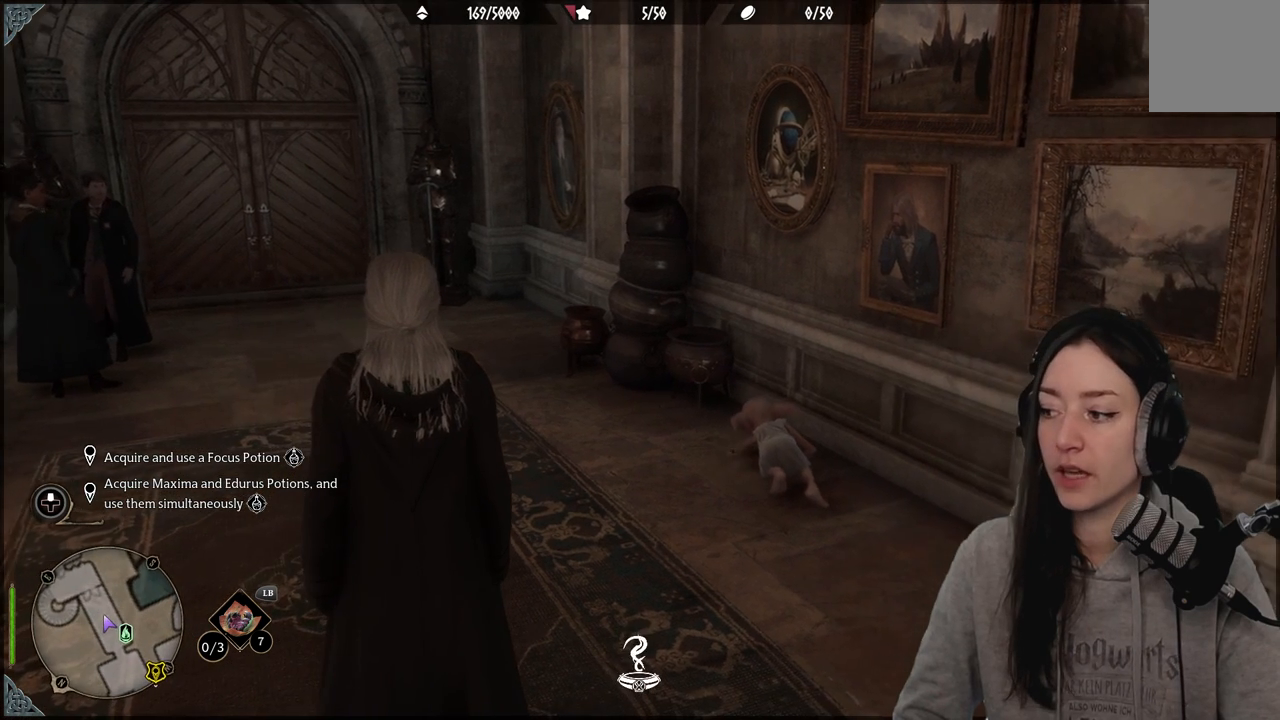
{"buttons": [], "left_stick": "center", "right_stick": "left", "events": [[317, "right_stick", "left"]]}
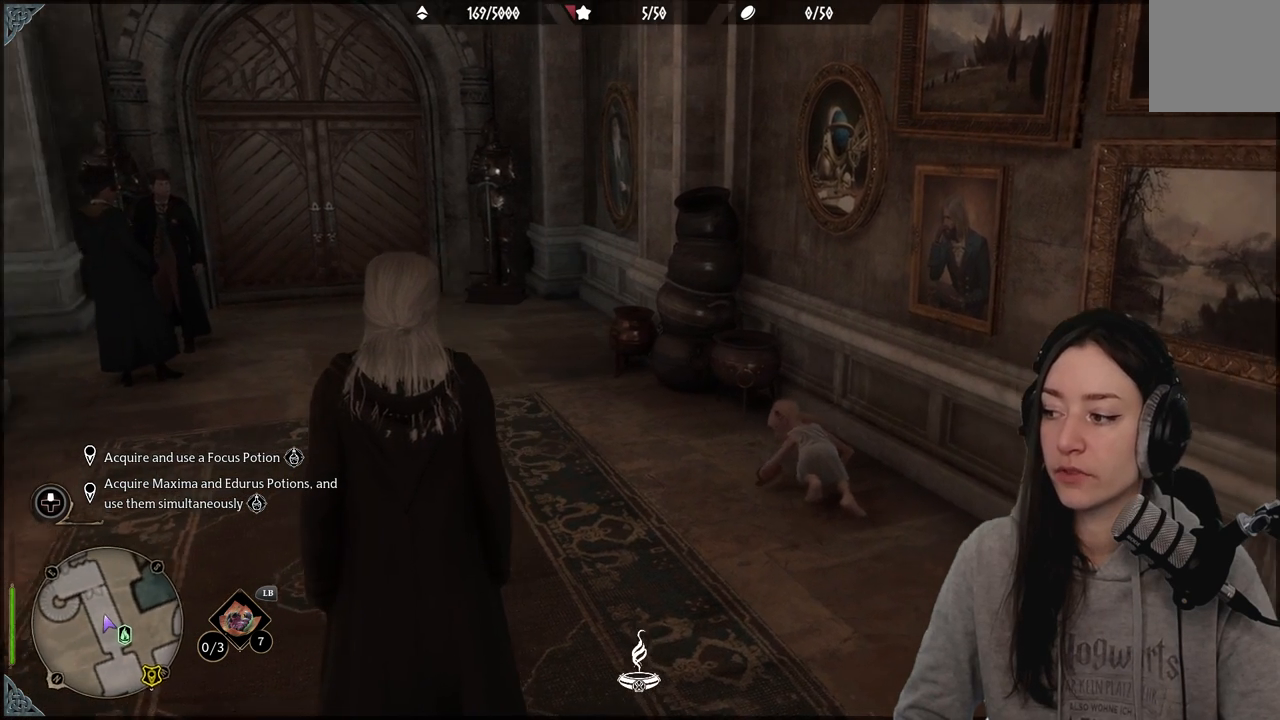
{"buttons": [], "left_stick": "center", "right_stick": "center", "events": [[50, "right_stick", "center"]]}
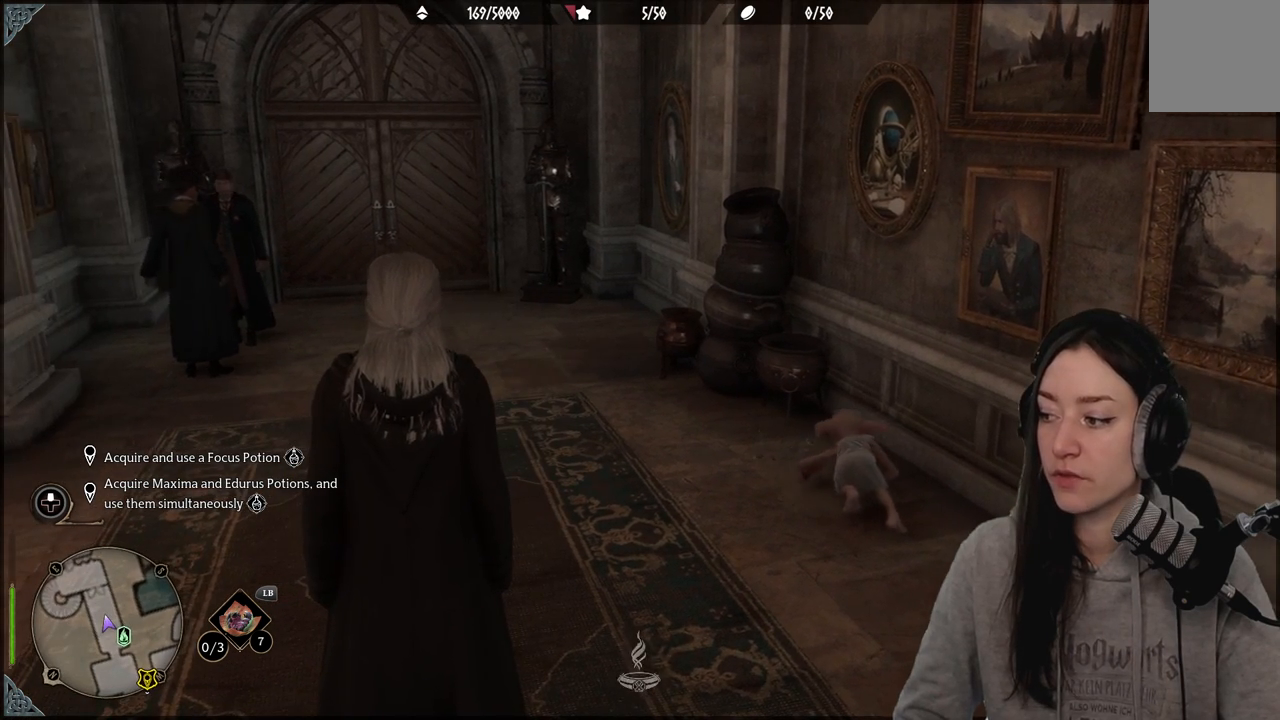
{"buttons": [], "left_stick": "center", "right_stick": "left", "events": [[317, "right_stick", "left"]]}
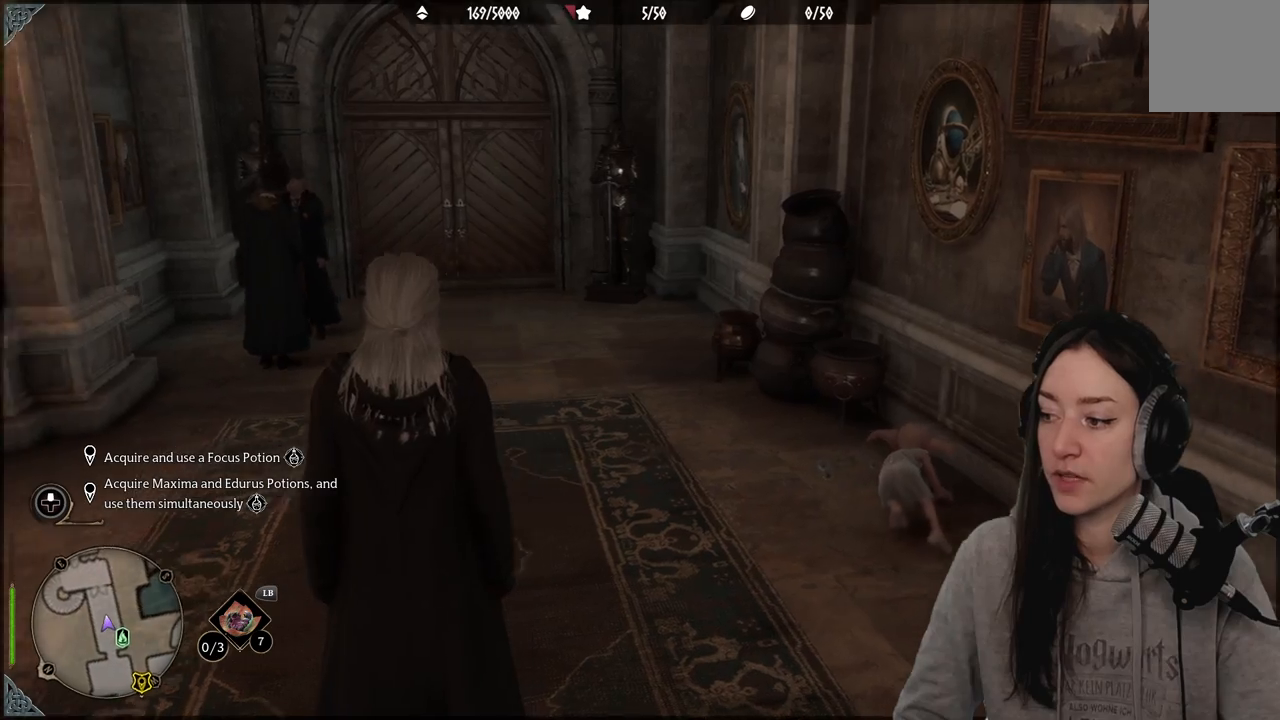
{"buttons": [], "left_stick": "center", "right_stick": "left", "events": [[67, "right_stick", "center"], [450, "right_stick", "left"]]}
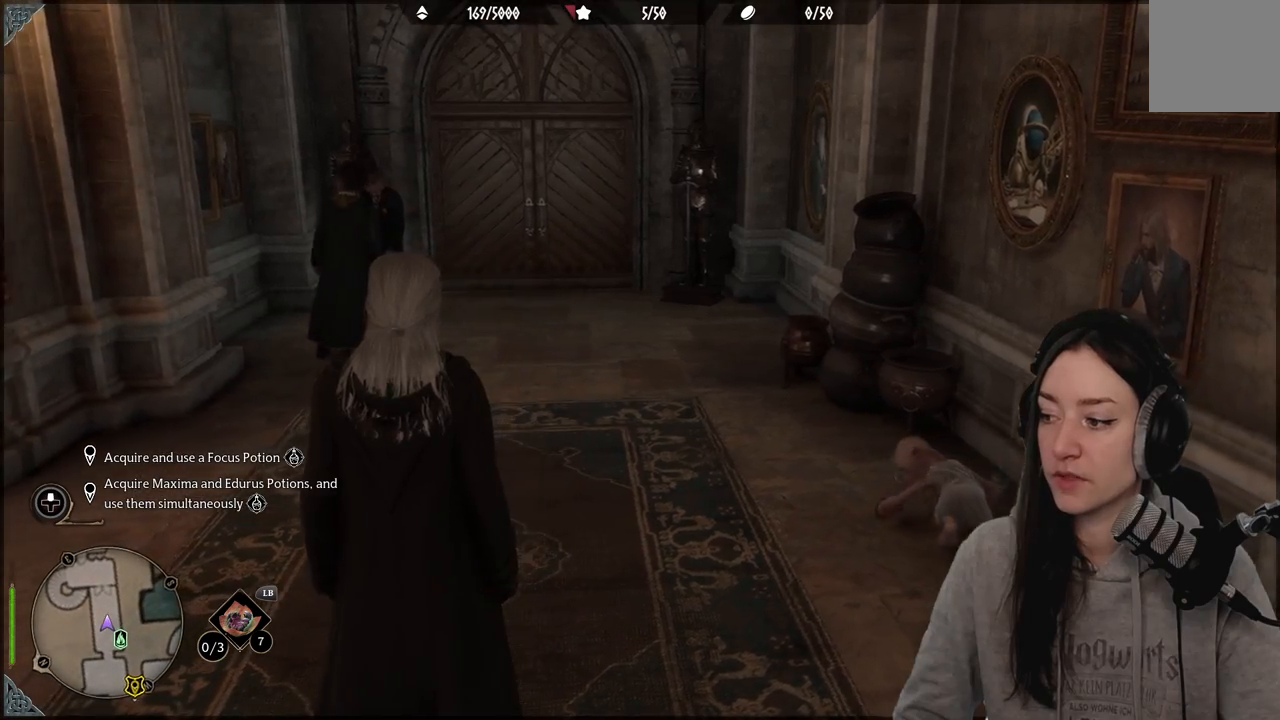
{"buttons": [], "left_stick": "center", "right_stick": "left", "events": []}
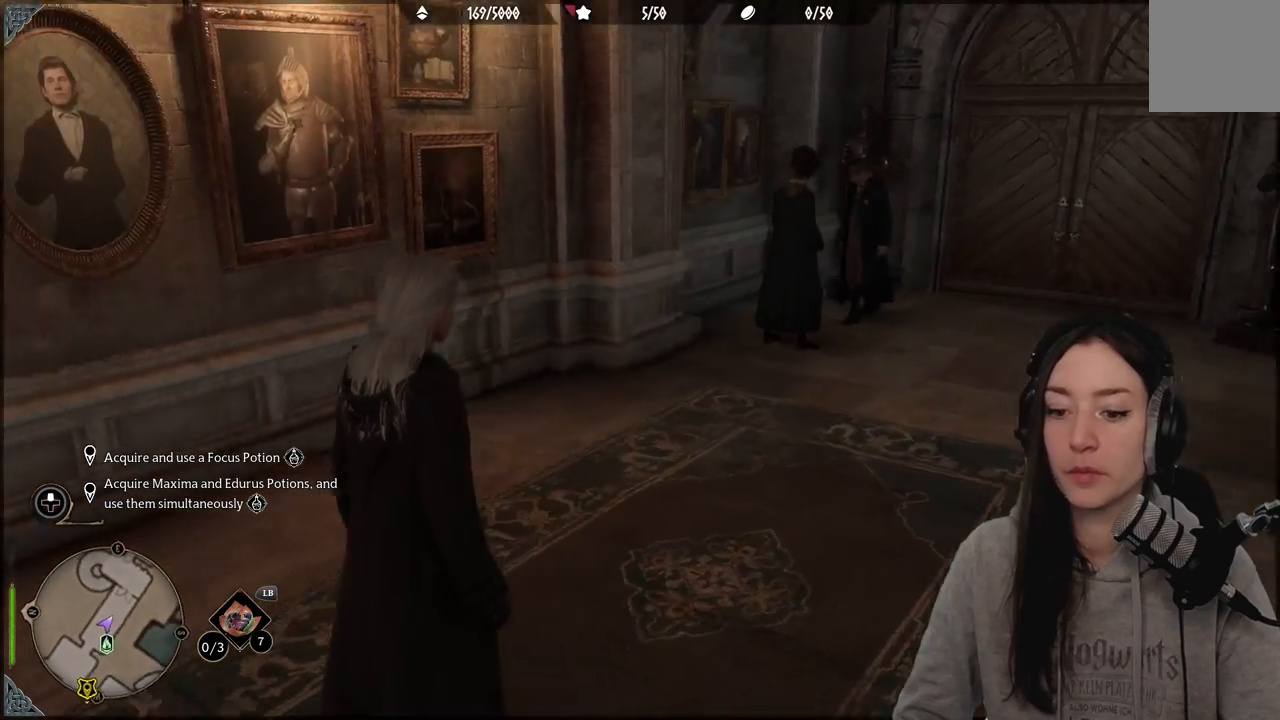
{"buttons": [], "left_stick": "down-left", "right_stick": "right", "events": [[67, "right_stick", "center"], [133, "left_stick", "down-left"], [267, "right_stick", "right"]]}
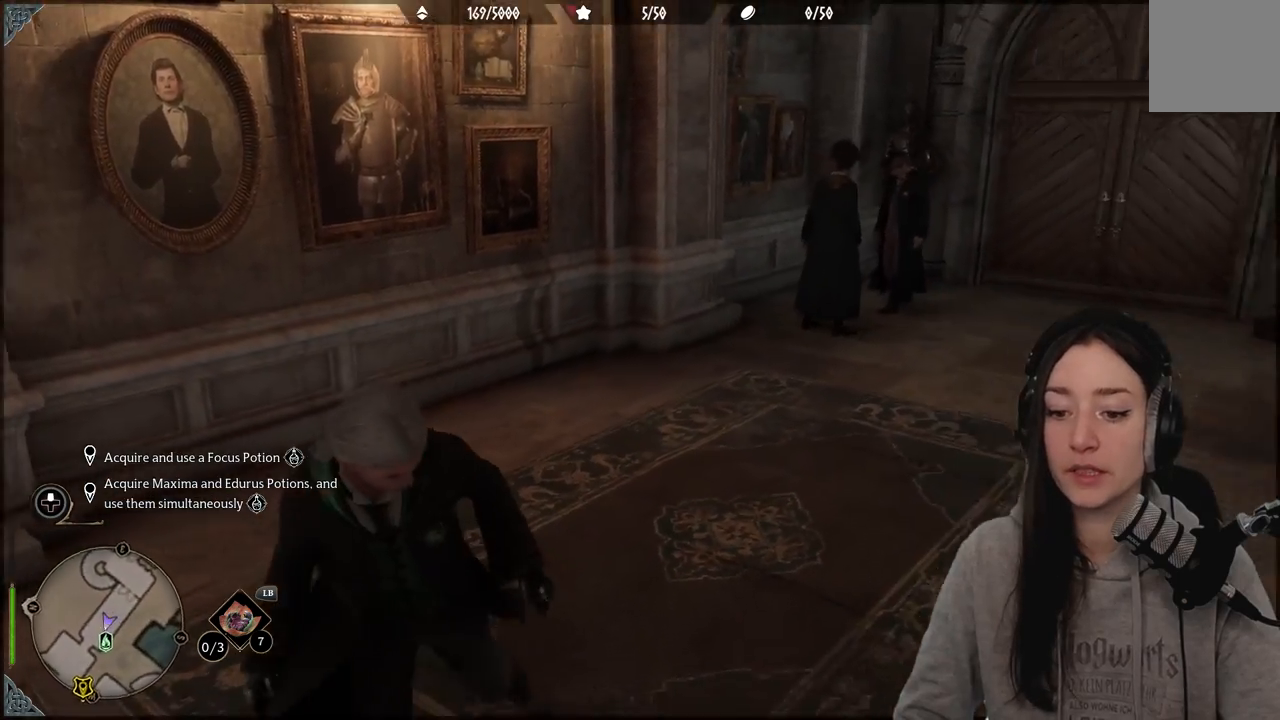
{"buttons": [], "left_stick": "up", "right_stick": "center", "events": [[17, "left_stick", "center"], [300, "right_stick", "center"], [317, "left_stick", "up"]]}
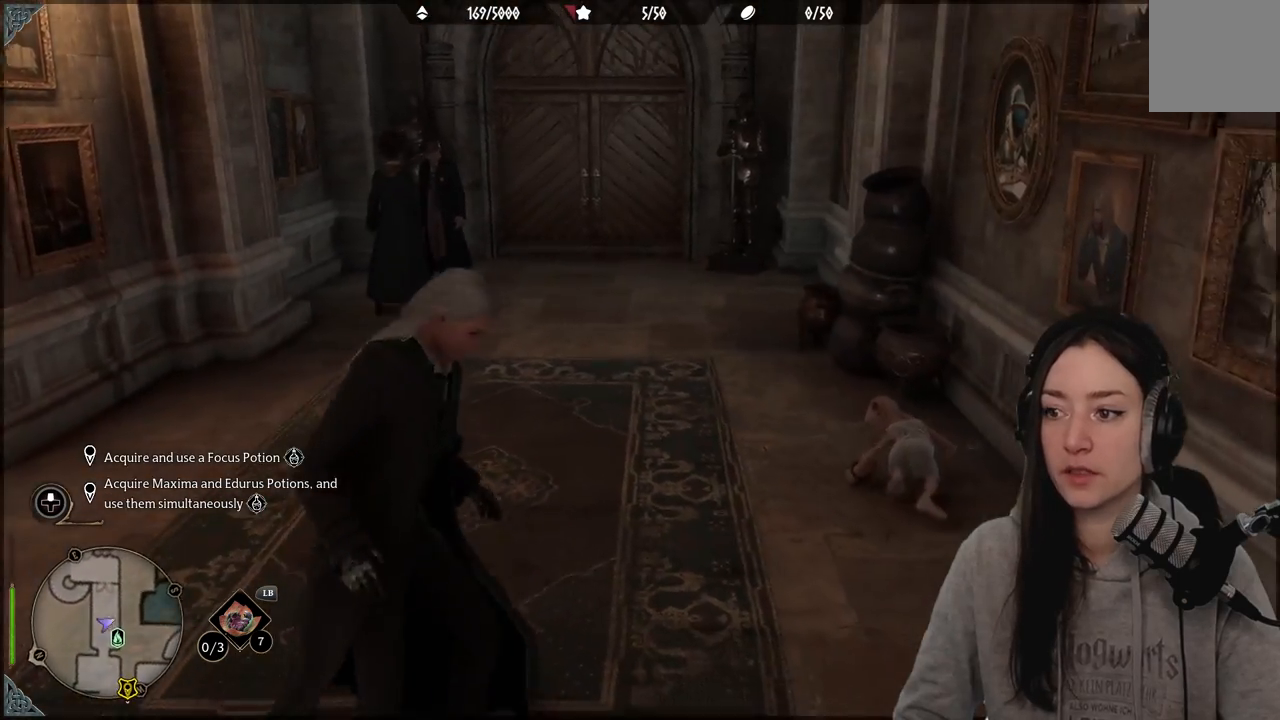
{"buttons": [], "left_stick": "down-left", "right_stick": "right", "events": [[100, "left_stick", "center"], [267, "right_stick", "right"], [367, "left_stick", "down-left"]]}
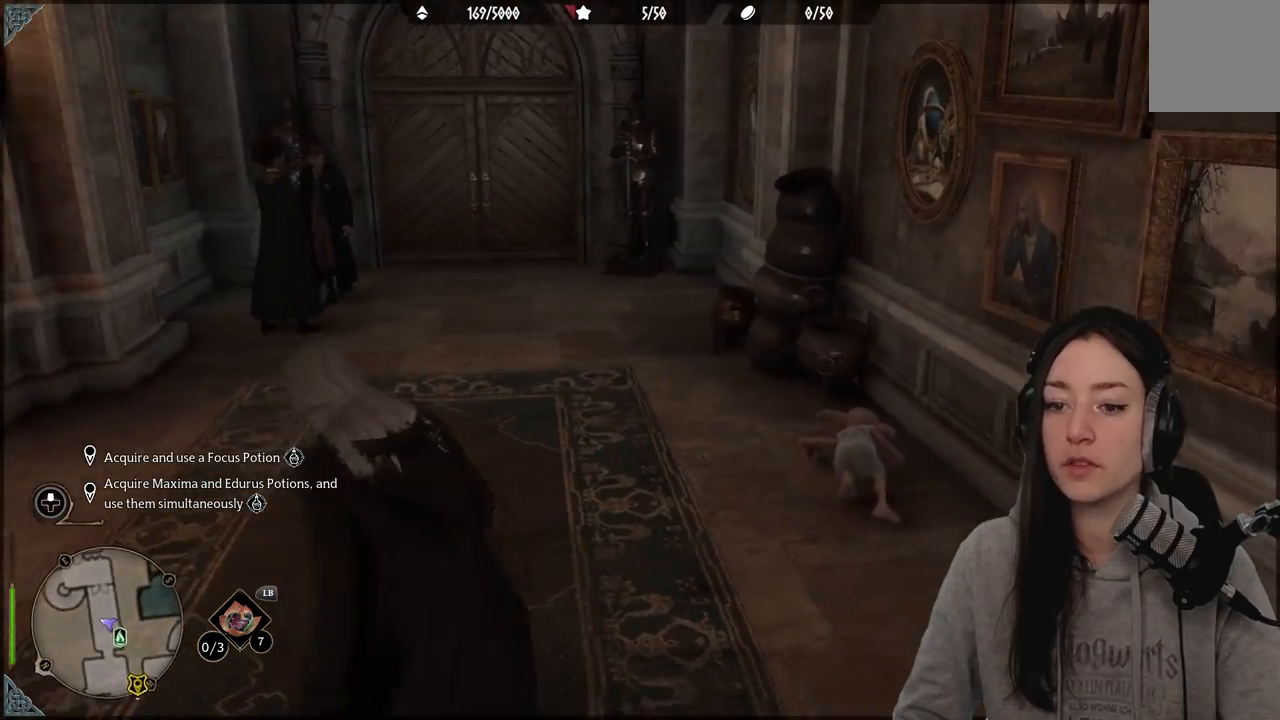
{"buttons": [], "left_stick": "center", "right_stick": "right", "events": [[100, "left_stick", "center"]]}
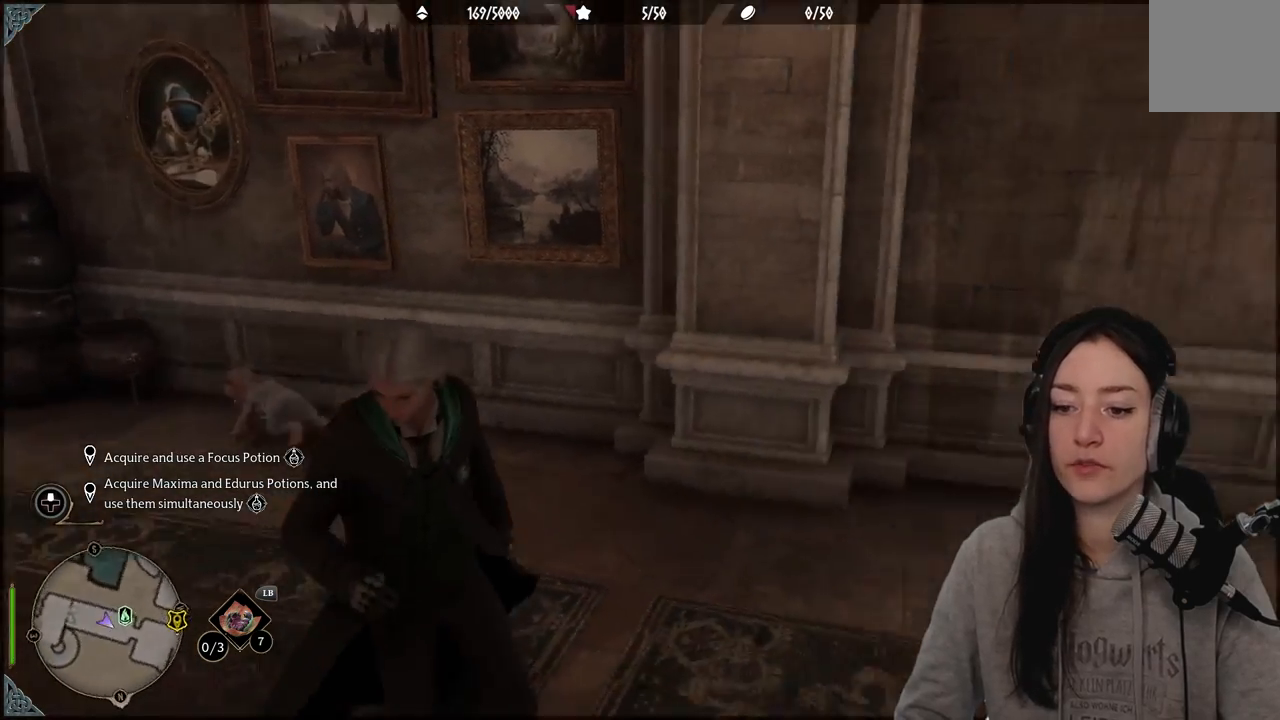
{"buttons": [], "left_stick": "center", "right_stick": "center", "events": [[233, "right_stick", "center"]]}
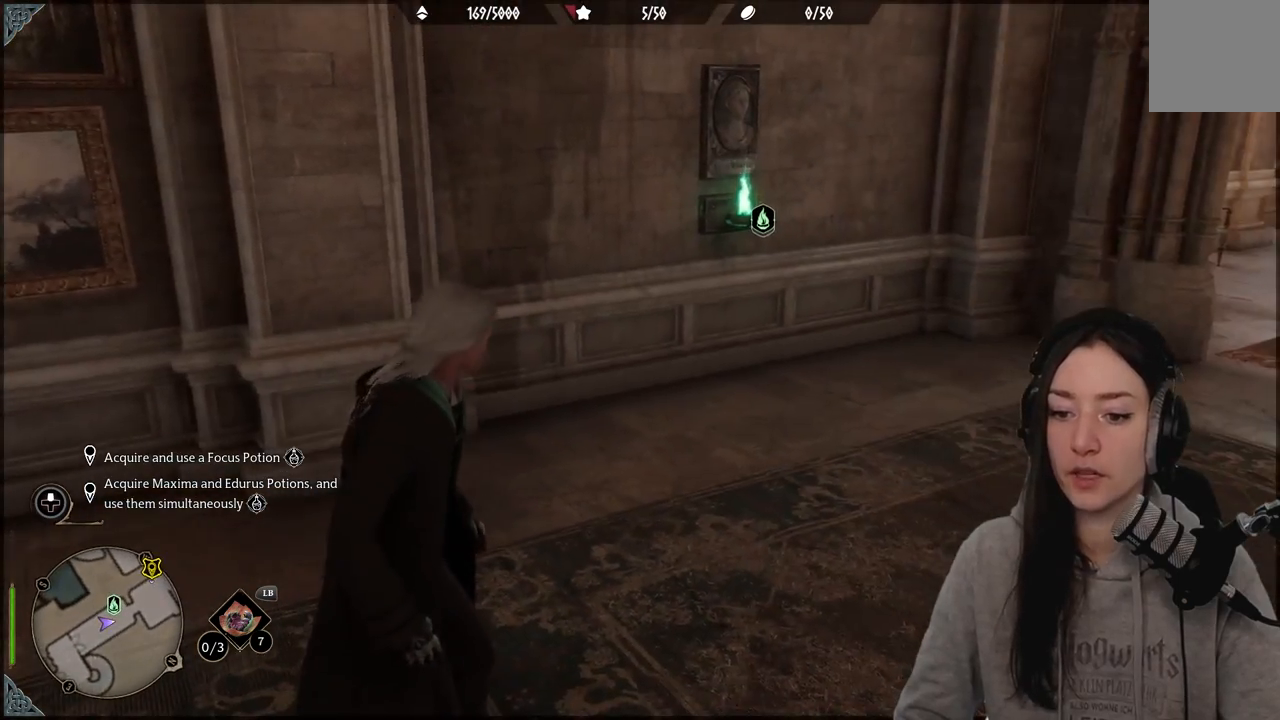
{"buttons": [], "left_stick": "center", "right_stick": "left", "events": [[367, "right_stick", "left"]]}
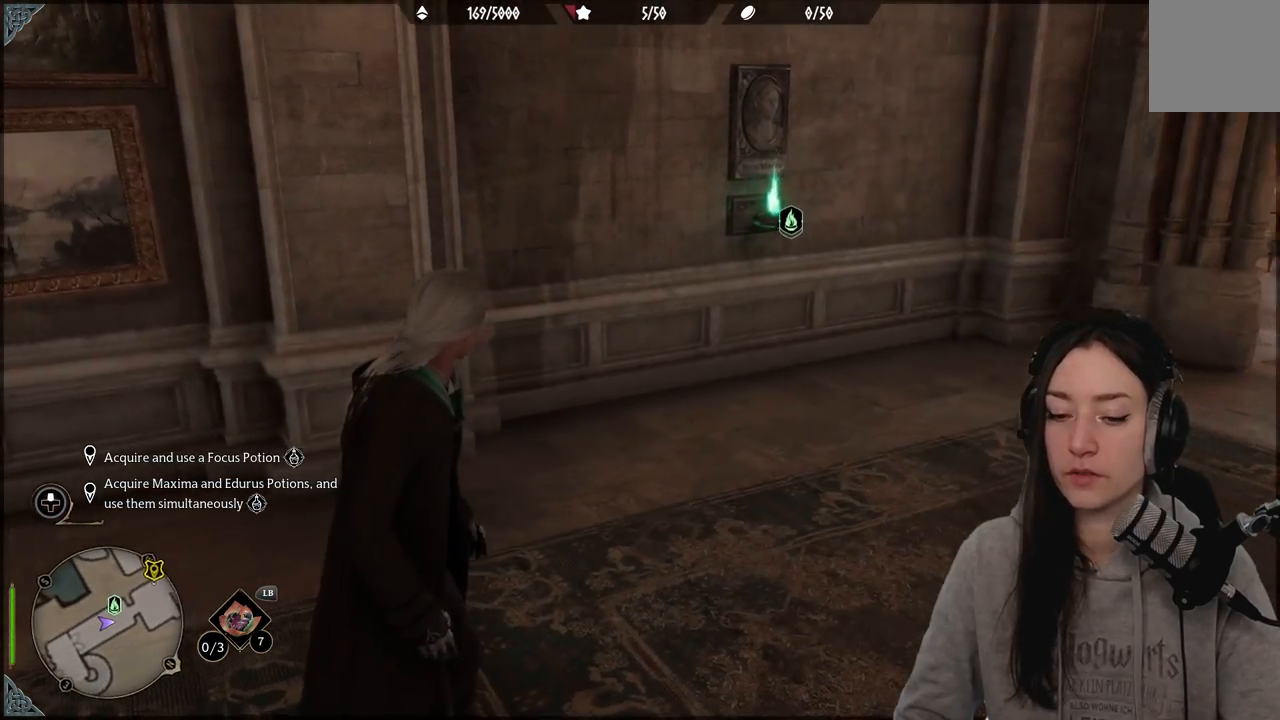
{"buttons": [], "left_stick": "center", "right_stick": "center", "events": [[267, "right_stick", "center"]]}
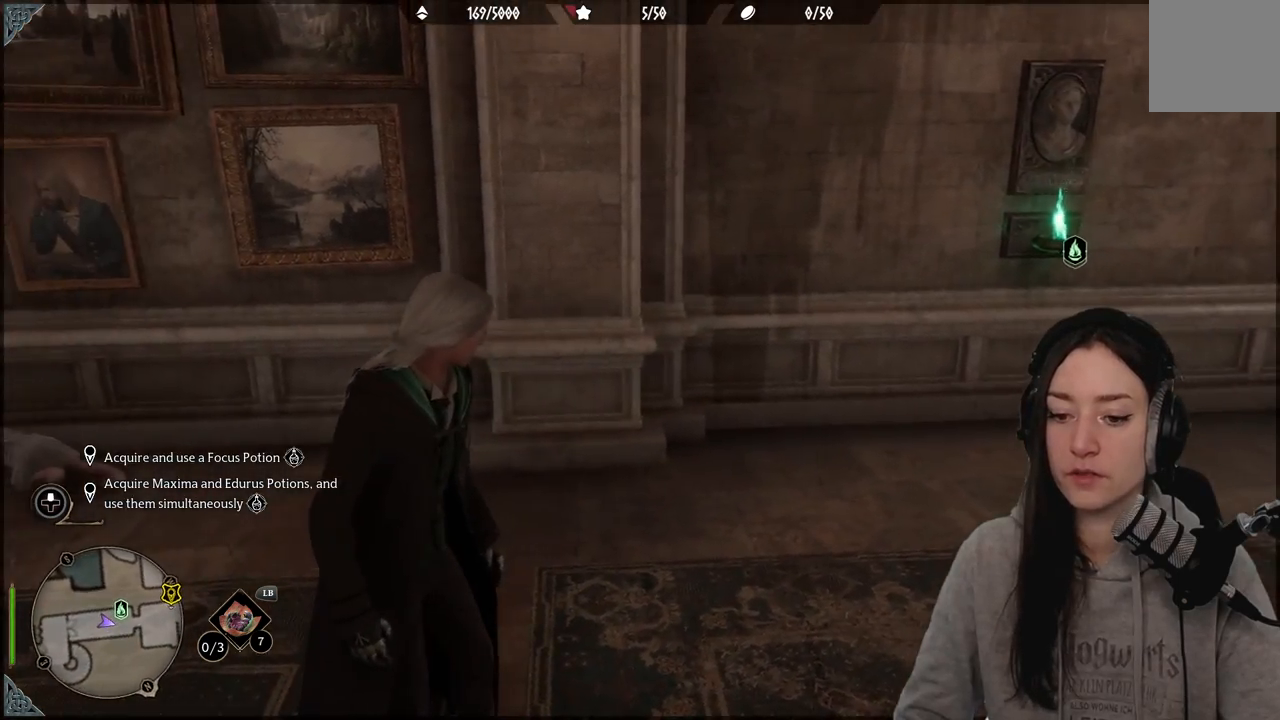
{"buttons": [], "left_stick": "up-right", "right_stick": "right", "events": [[150, "right_stick", "right"], [500, "left_stick", "up-right"]]}
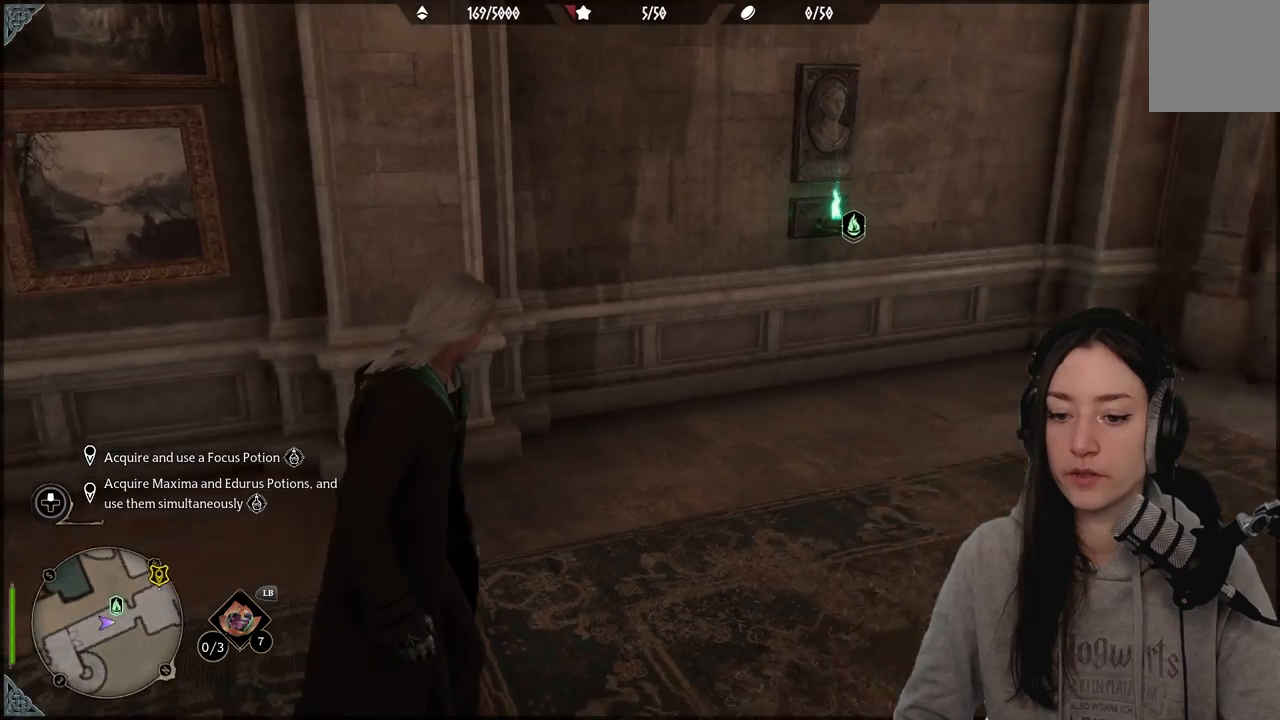
{"buttons": [], "left_stick": "up-right", "right_stick": "center", "events": [[400, "right_stick", "center"]]}